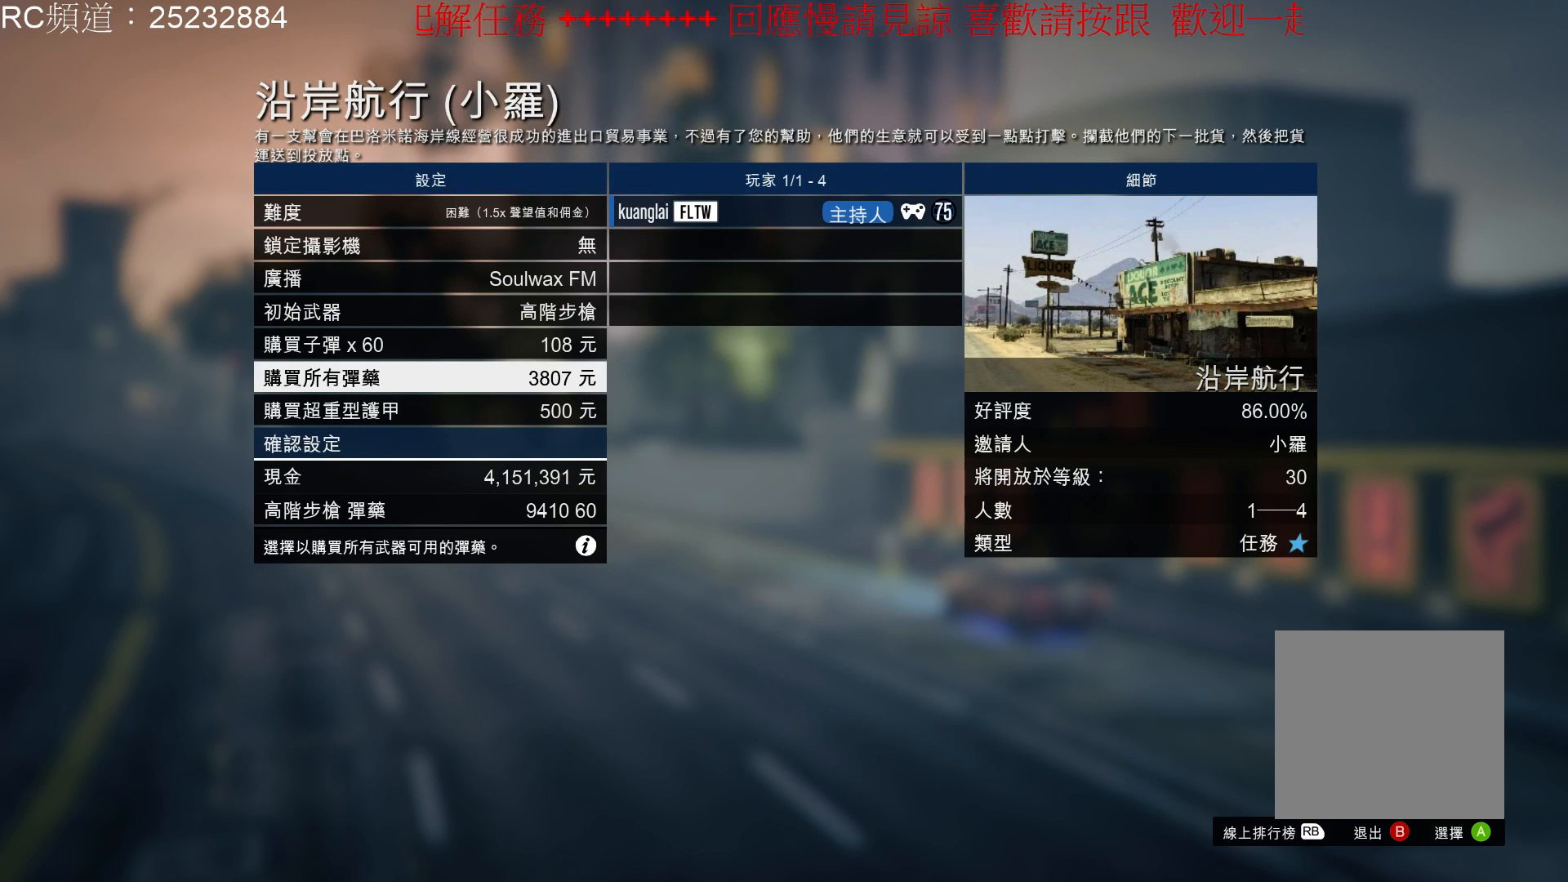
Gameplay with a controller (Xbox layout); each line is a JSON object with the inputs held at the frame after it (dt_ms = milliseconds from this image to that frame). "events" lists button and stick changes between this image and that frame as [ms after this image, input, new state], when the widget could be followed in between. Not read: L3 R3.
{"dt_ms": 1000, "buttons": ["DPAD_DOWN"], "left_stick": "center", "right_stick": "center"}
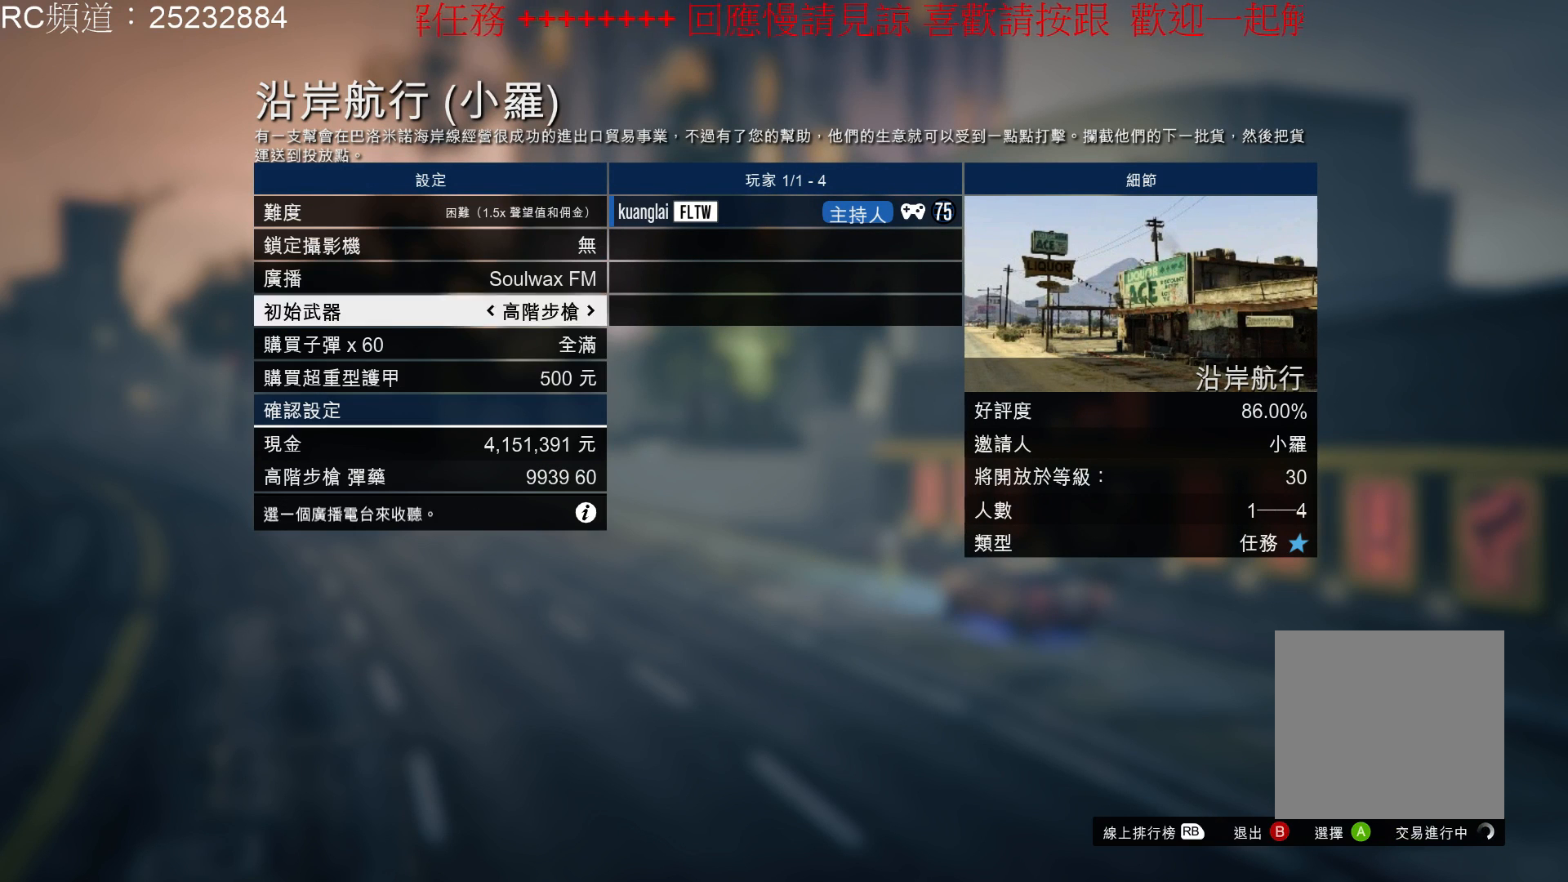
{"dt_ms": 500, "buttons": [], "left_stick": "center", "right_stick": "center"}
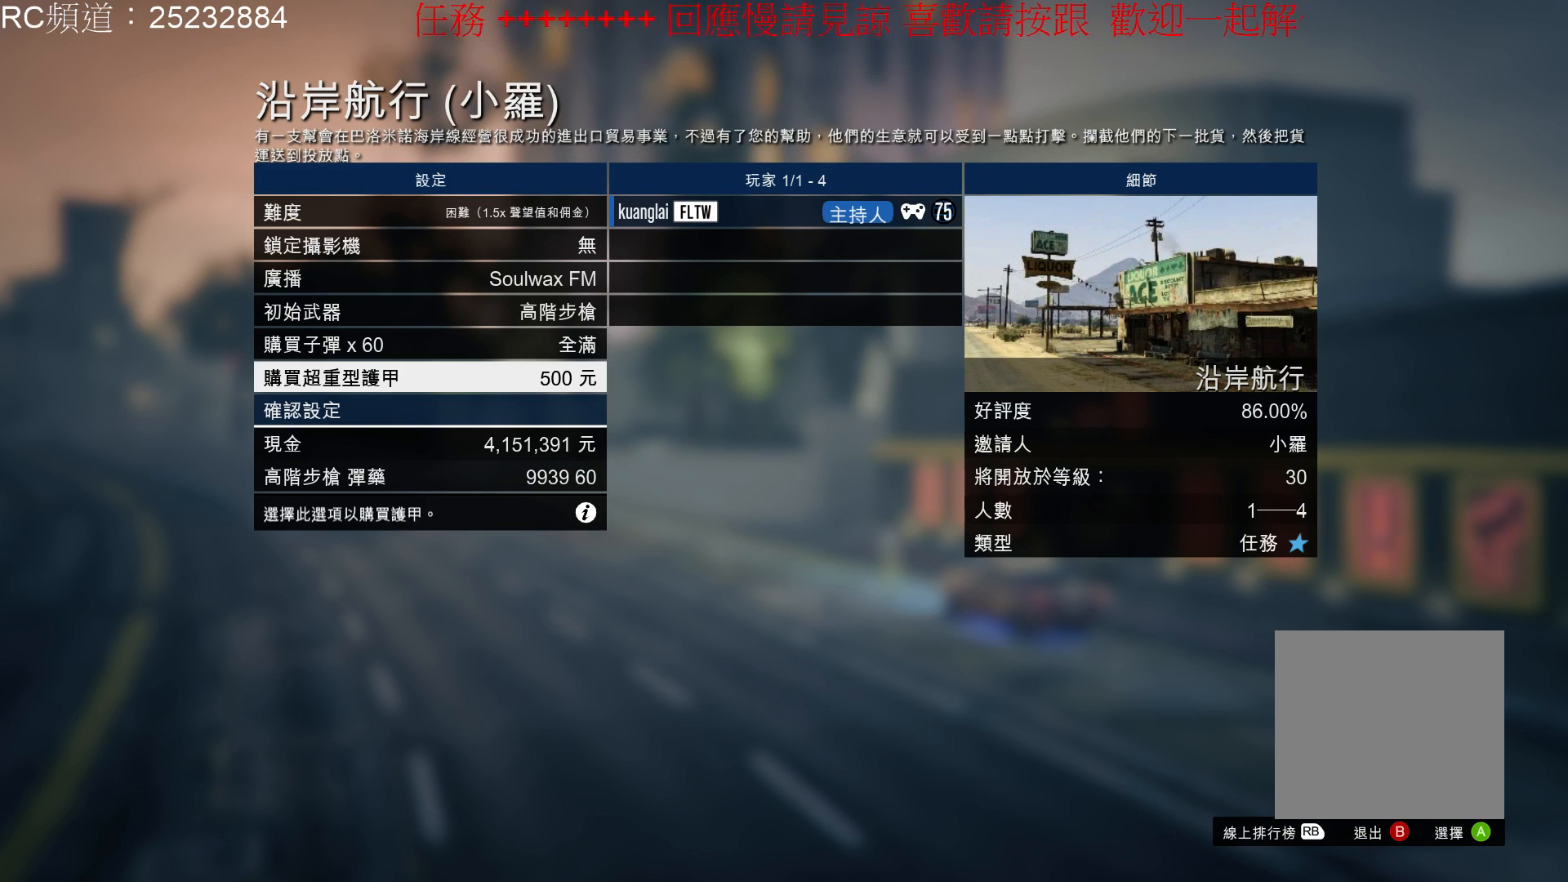
{"dt_ms": 500, "buttons": [], "left_stick": "center", "right_stick": "center", "events": [[167, "A", "down"], [300, "A", "up"]]}
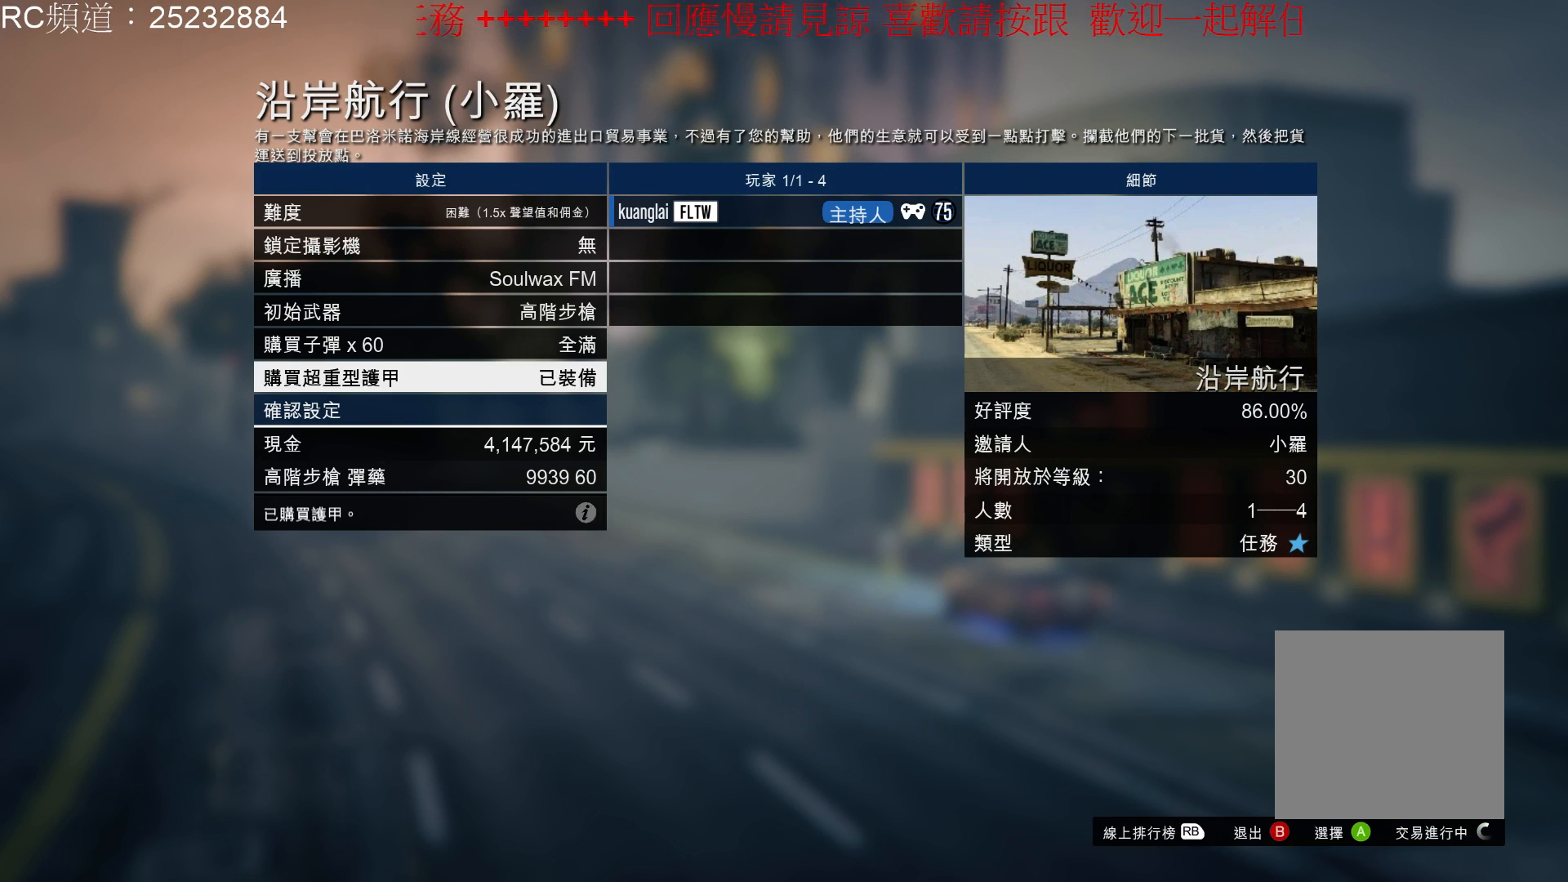
{"dt_ms": 500, "buttons": [], "left_stick": "center", "right_stick": "center", "events": [[67, "DPAD_DOWN", "down"], [200, "DPAD_DOWN", "up"]]}
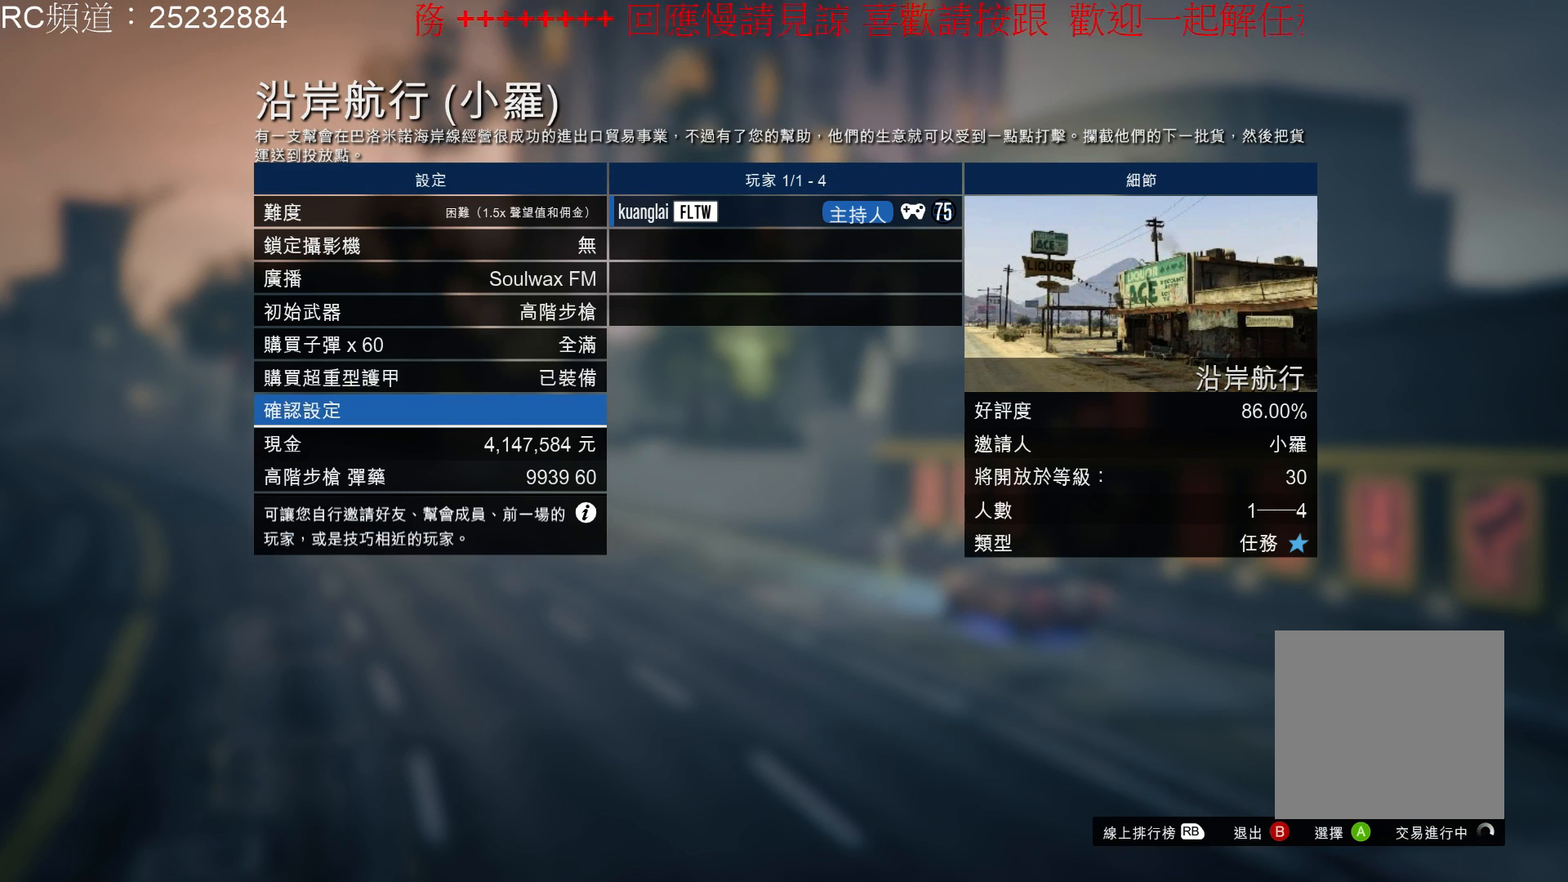
{"dt_ms": 500, "buttons": [], "left_stick": "center", "right_stick": "center", "events": [[33, "A", "down"], [167, "A", "up"]]}
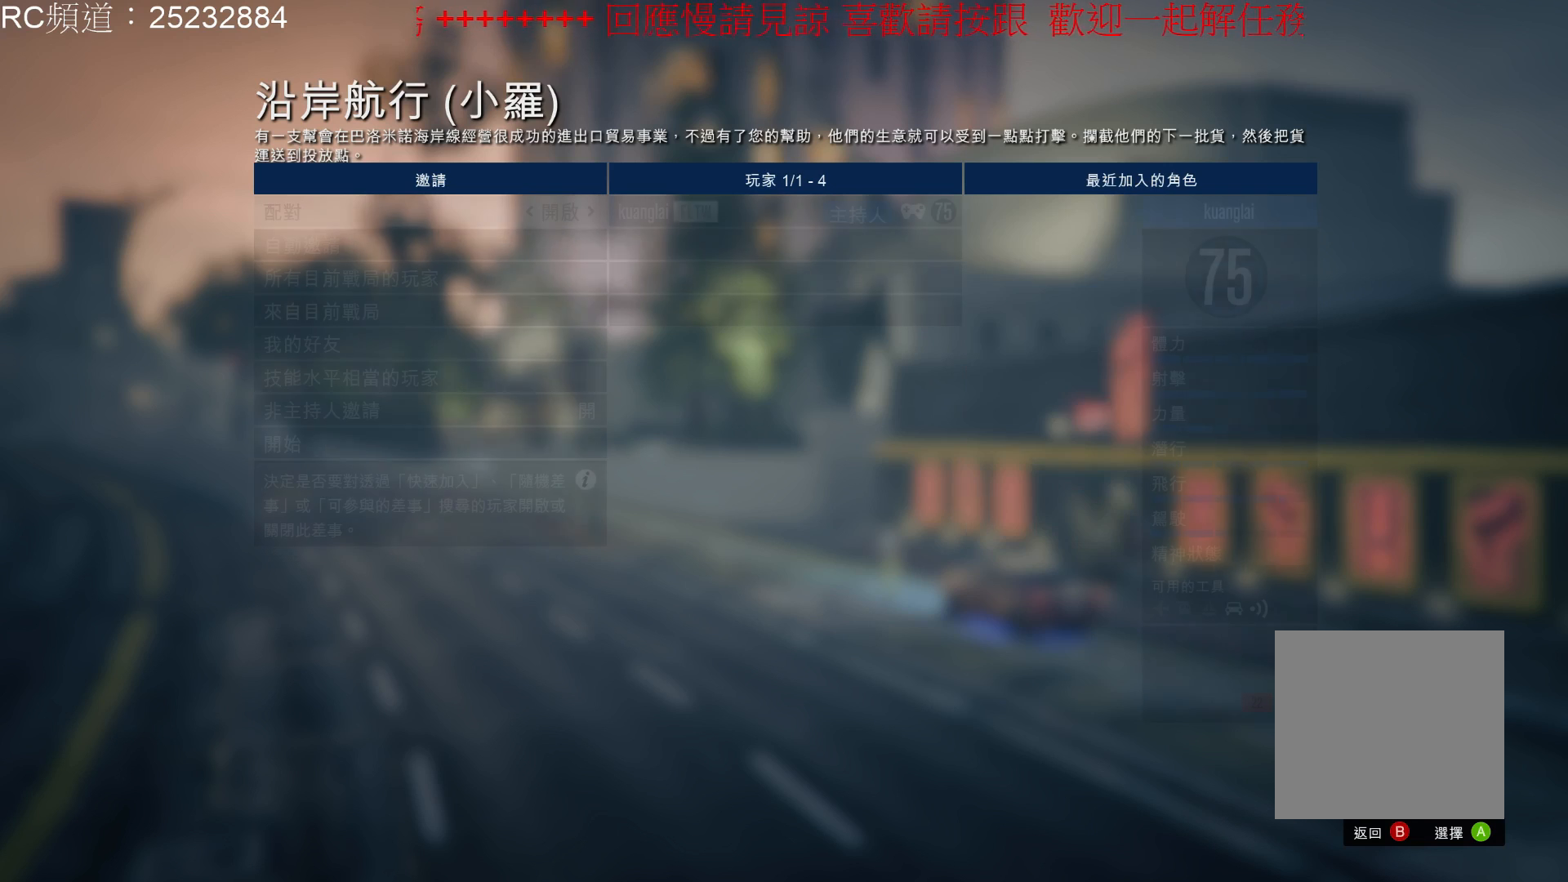
{"dt_ms": 500, "buttons": [], "left_stick": "center", "right_stick": "center", "events": []}
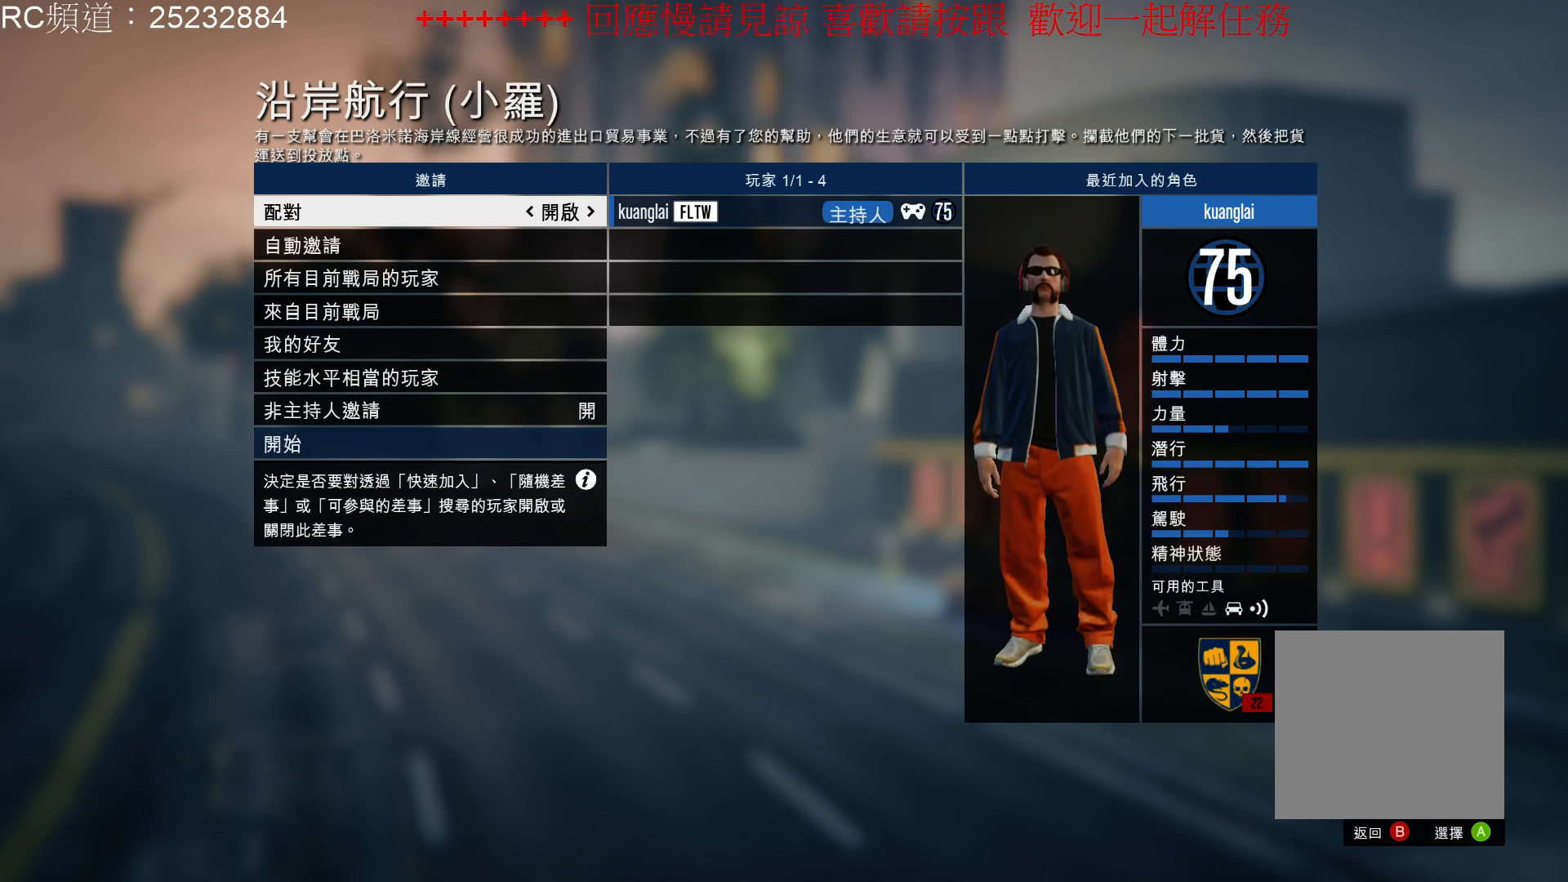
{"dt_ms": 1000, "buttons": [], "left_stick": "center", "right_stick": "center"}
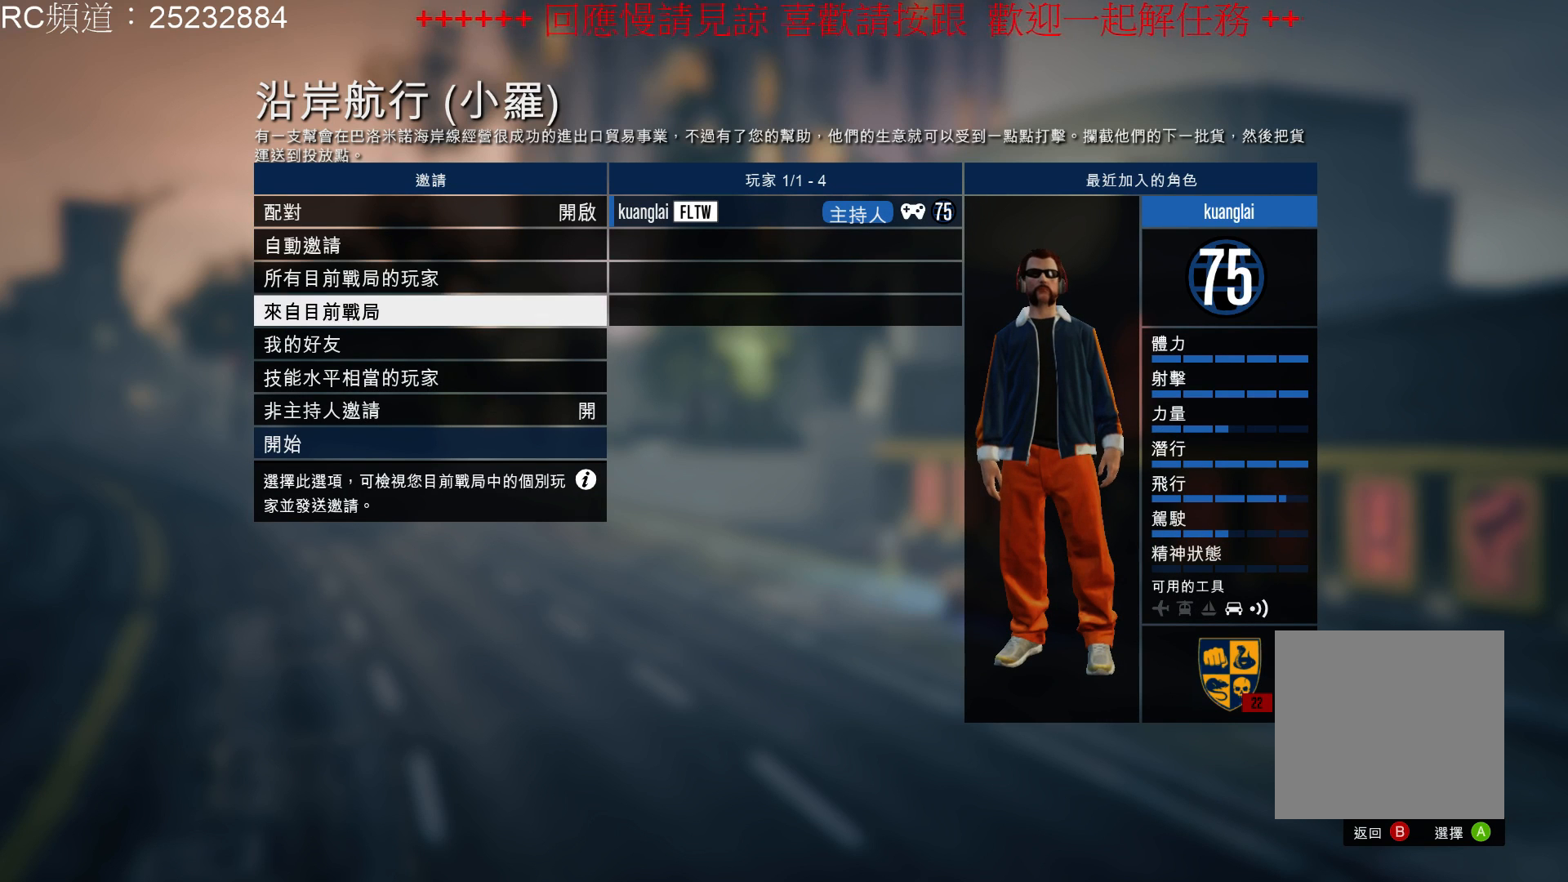
{"dt_ms": 500, "buttons": [], "left_stick": "center", "right_stick": "center", "events": []}
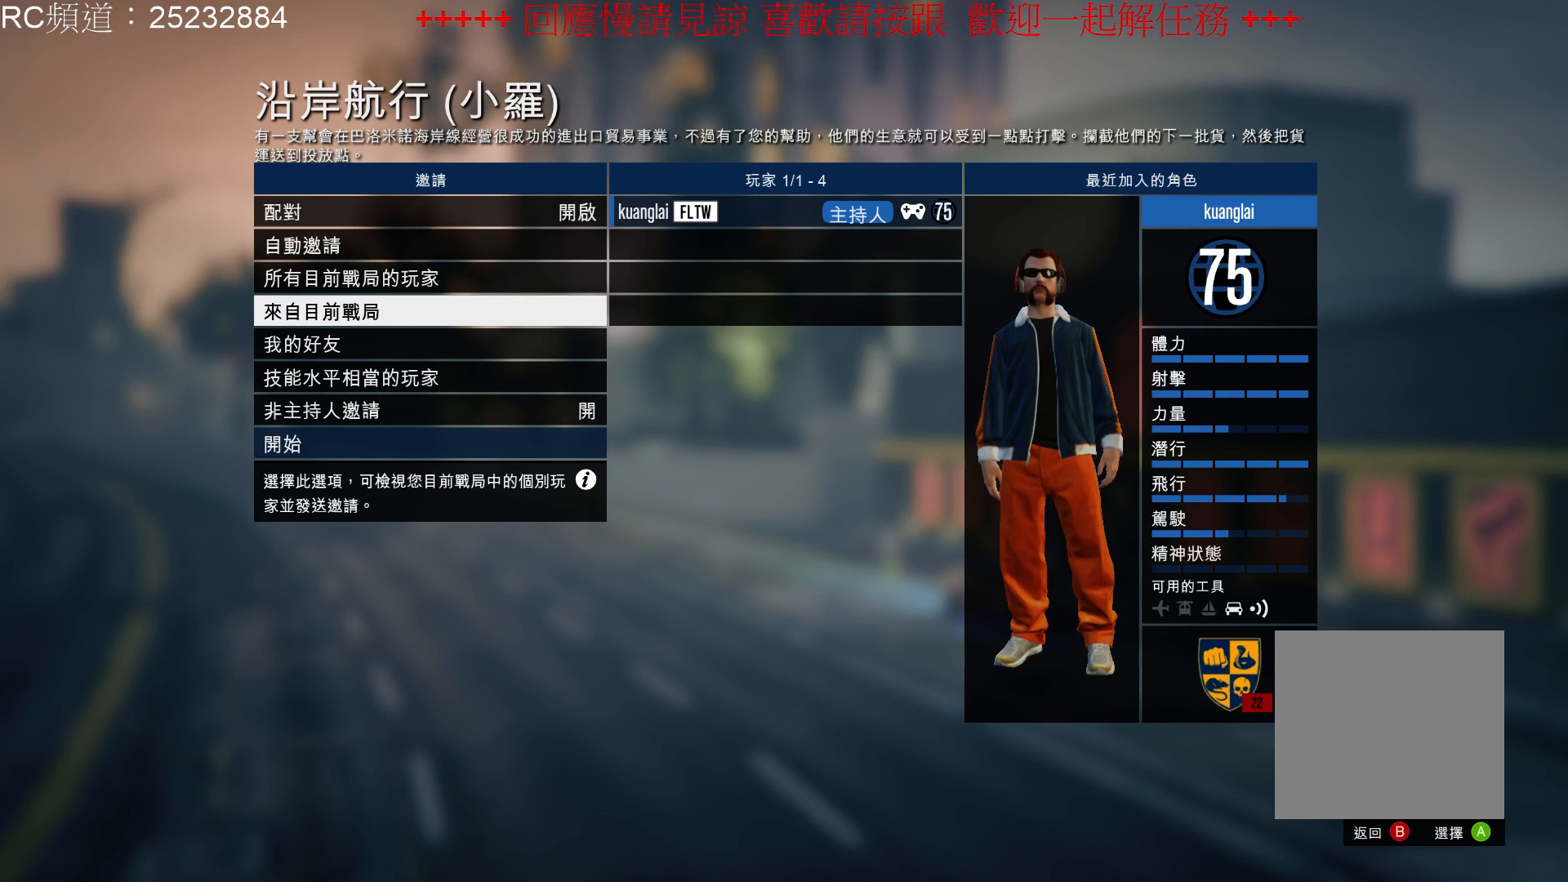
{"dt_ms": 500, "buttons": [], "left_stick": "center", "right_stick": "center", "events": [[133, "A", "down"], [300, "A", "up"]]}
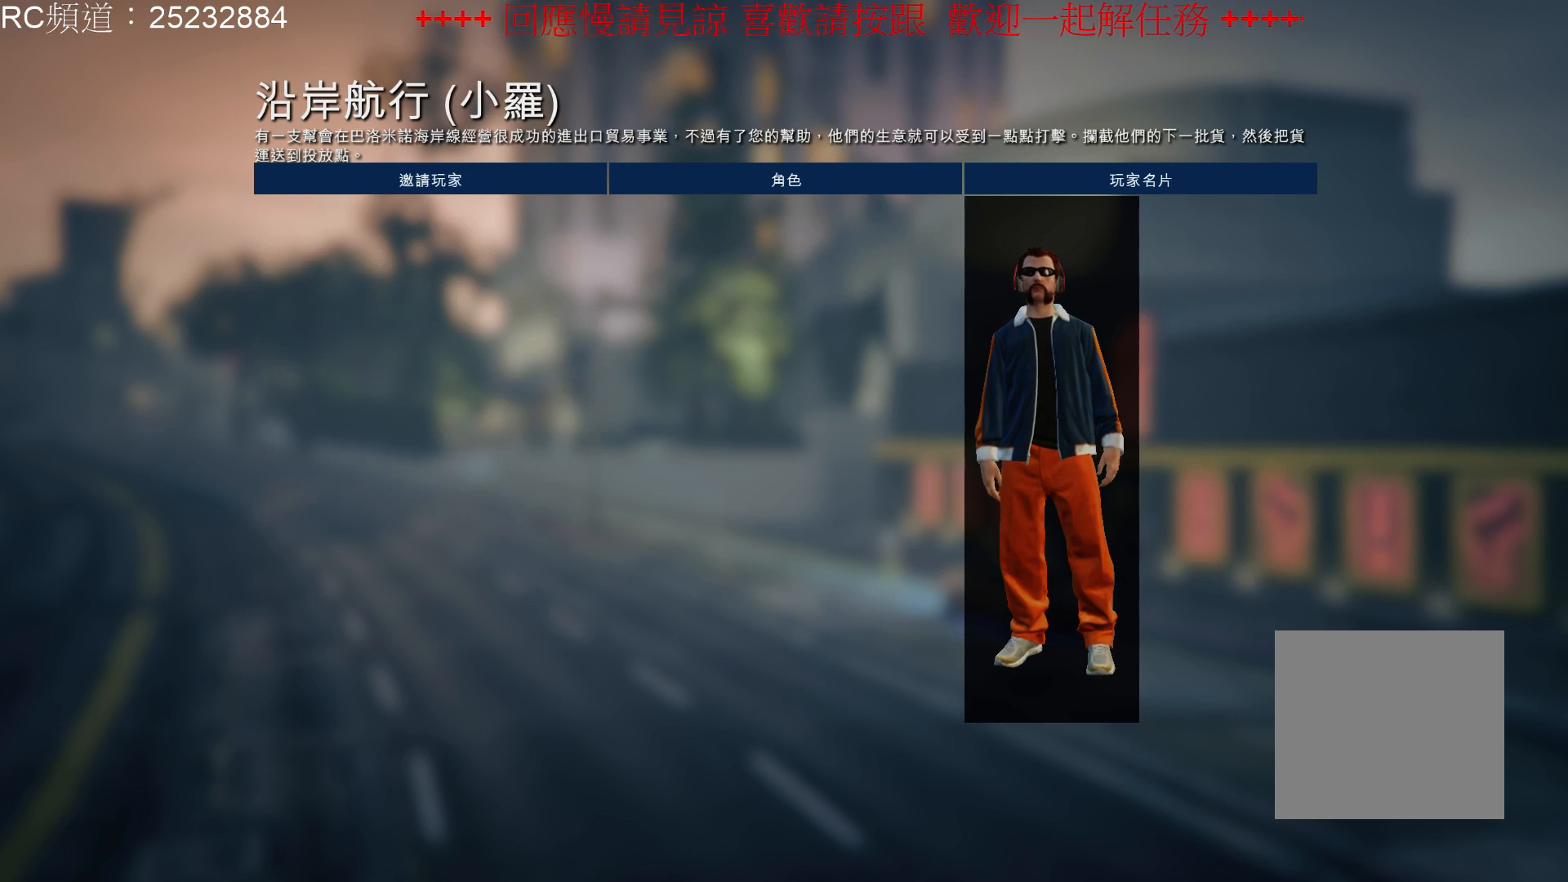
{"dt_ms": 500, "buttons": [], "left_stick": "center", "right_stick": "center", "events": []}
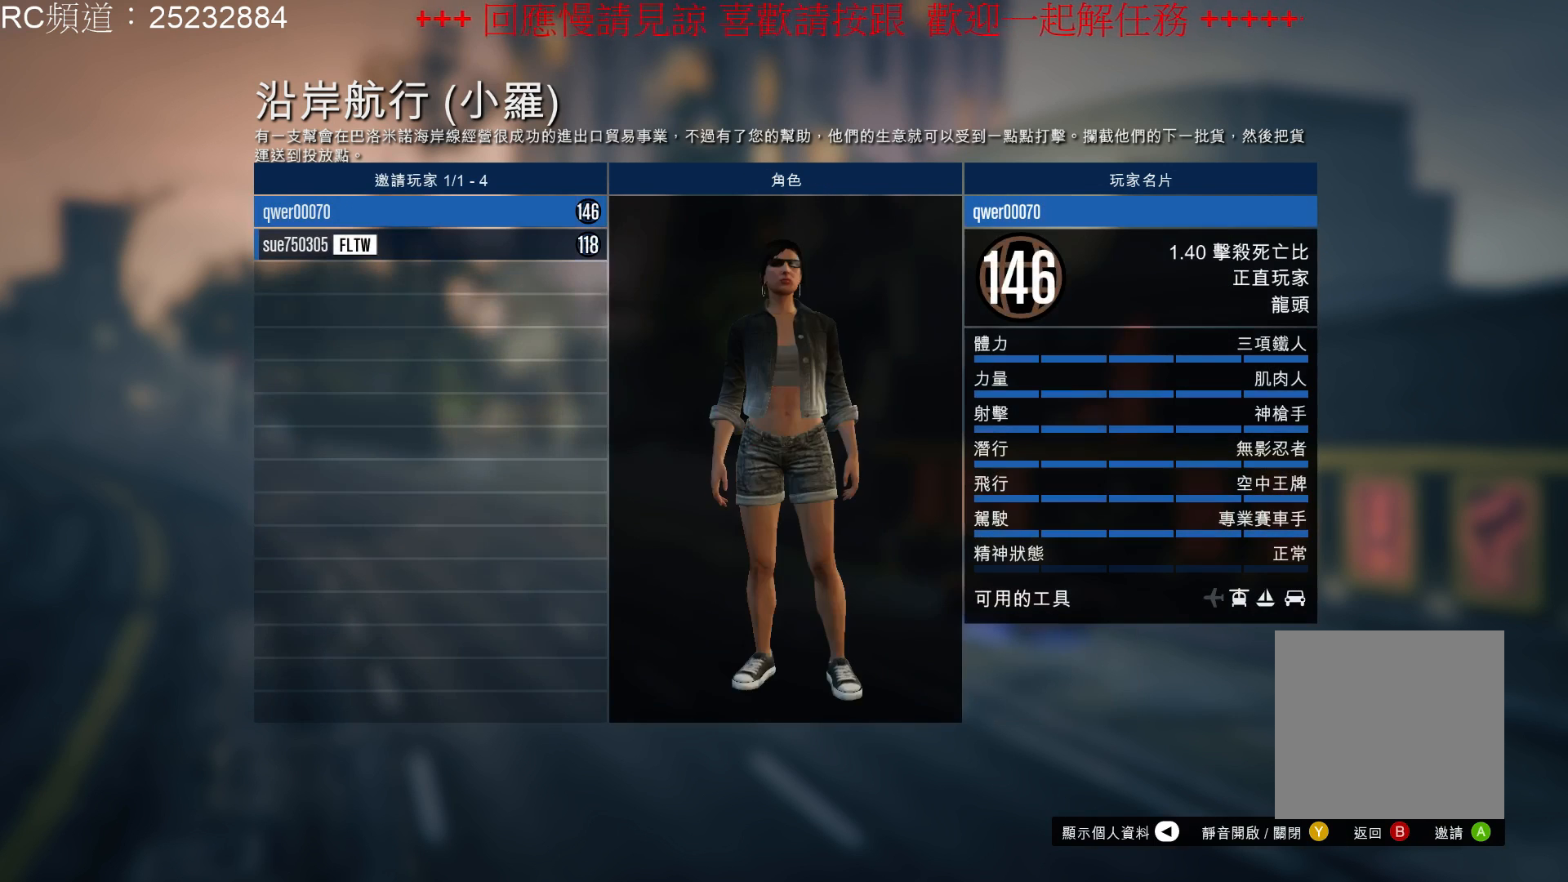
{"dt_ms": 500, "buttons": [], "left_stick": "center", "right_stick": "center", "events": [[133, "A", "down"], [333, "A", "up"]]}
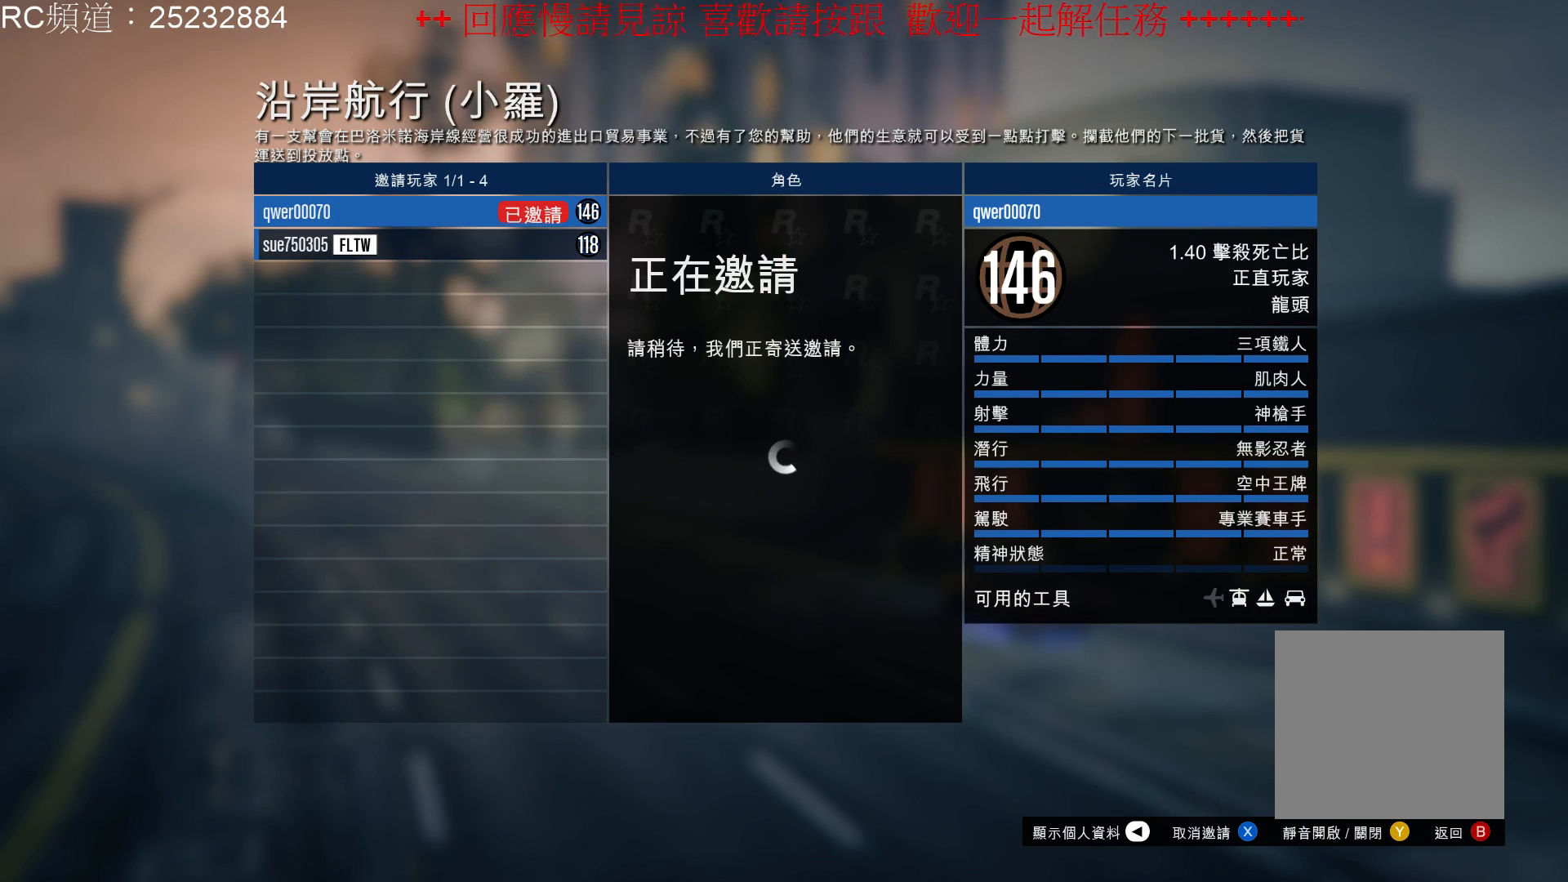
{"dt_ms": 500, "buttons": [], "left_stick": "center", "right_stick": "center"}
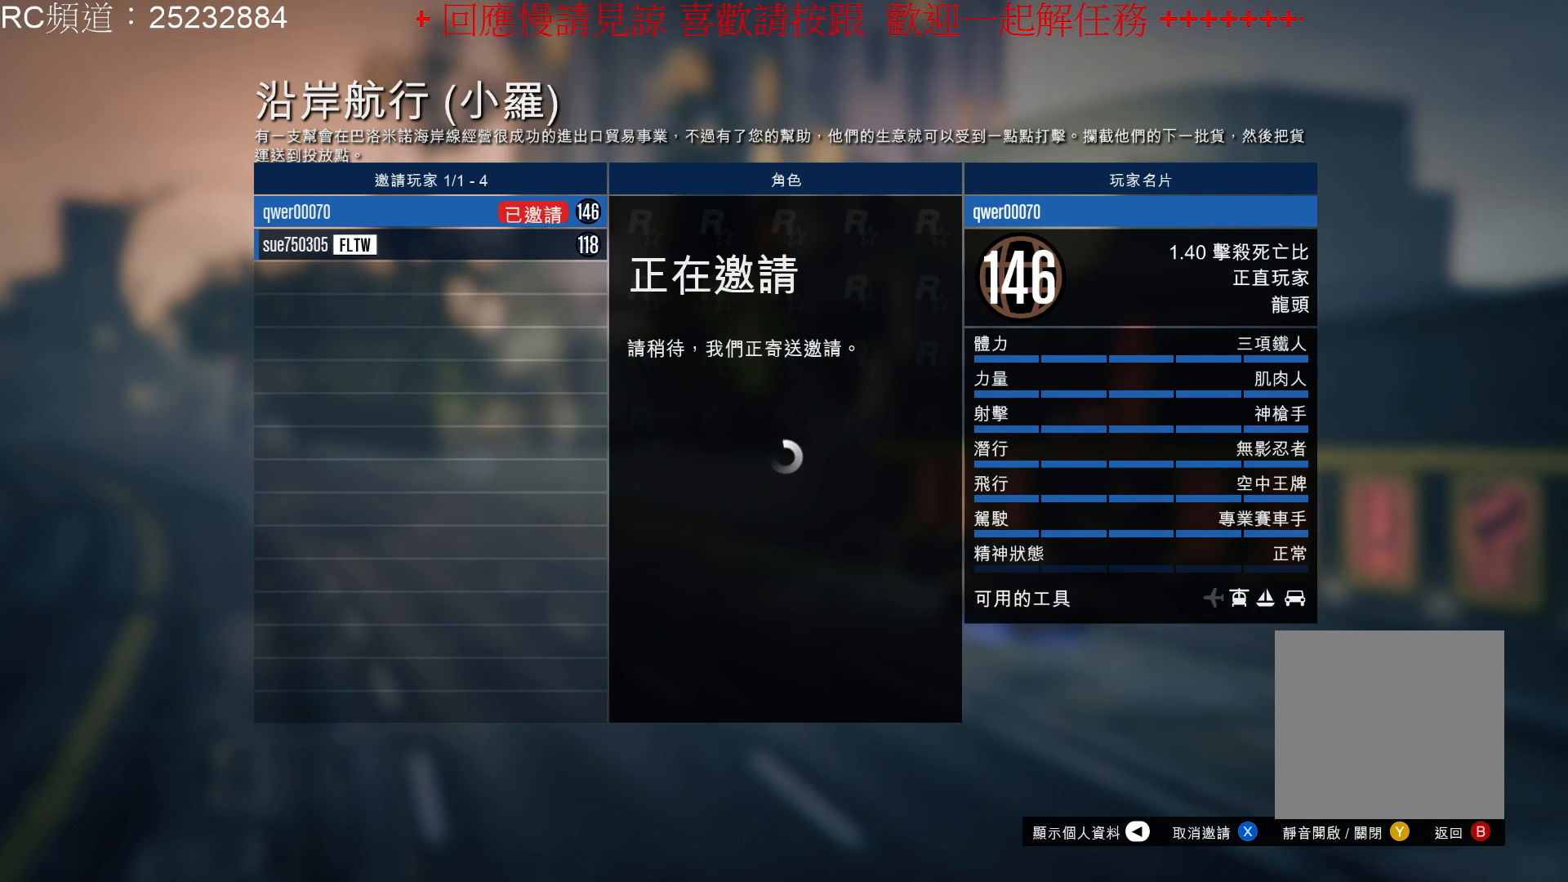
{"dt_ms": 500, "buttons": [], "left_stick": "center", "right_stick": "center", "events": []}
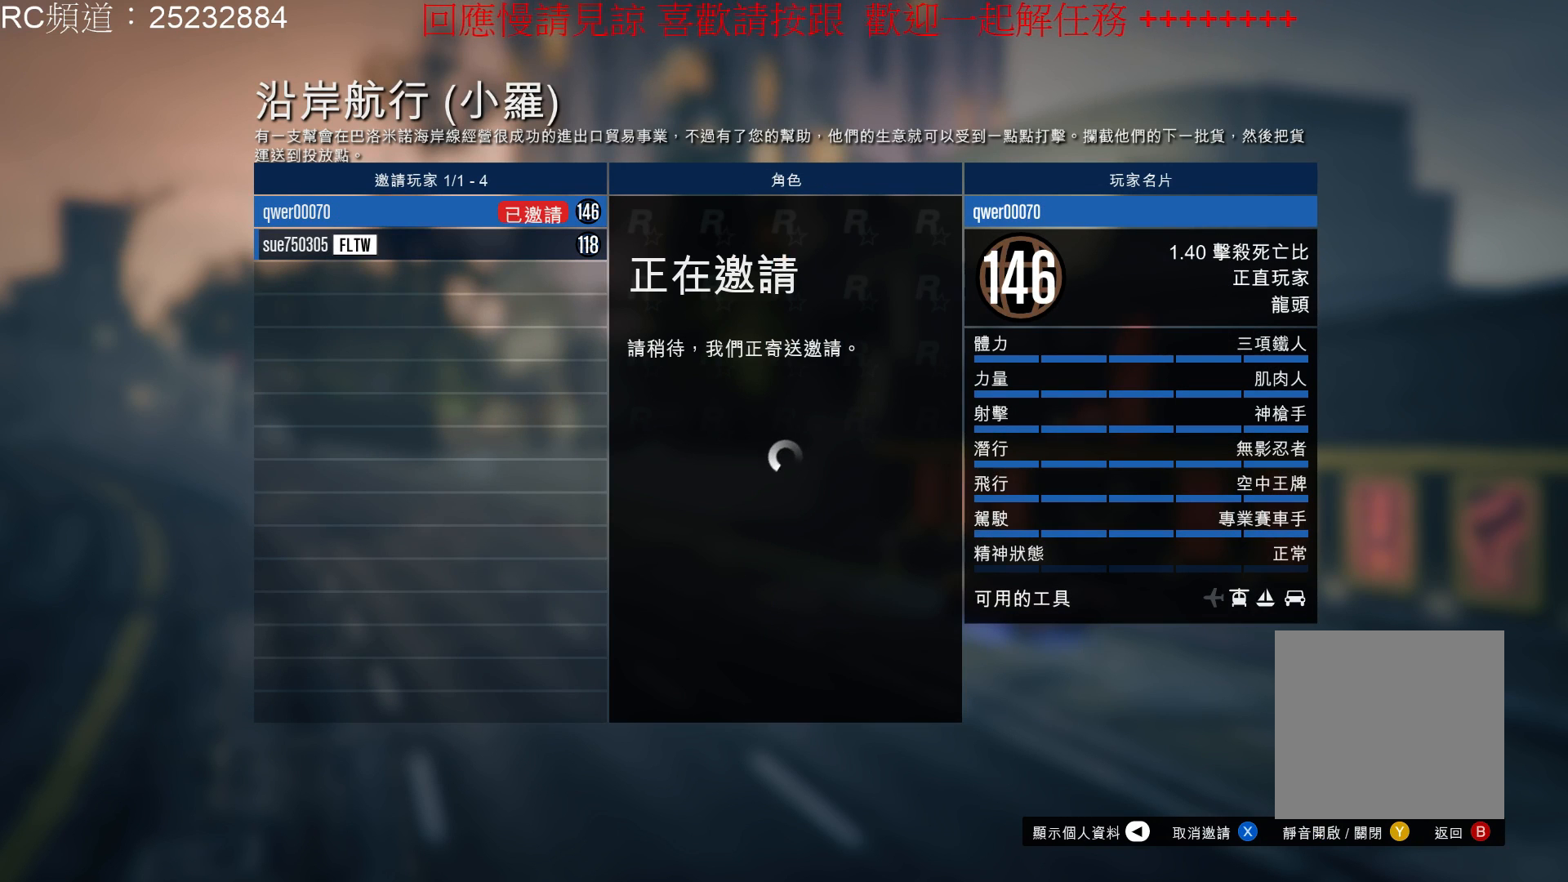
{"dt_ms": 500, "buttons": [], "left_stick": "center", "right_stick": "center", "events": [[133, "DPAD_DOWN", "down"], [267, "DPAD_DOWN", "up"]]}
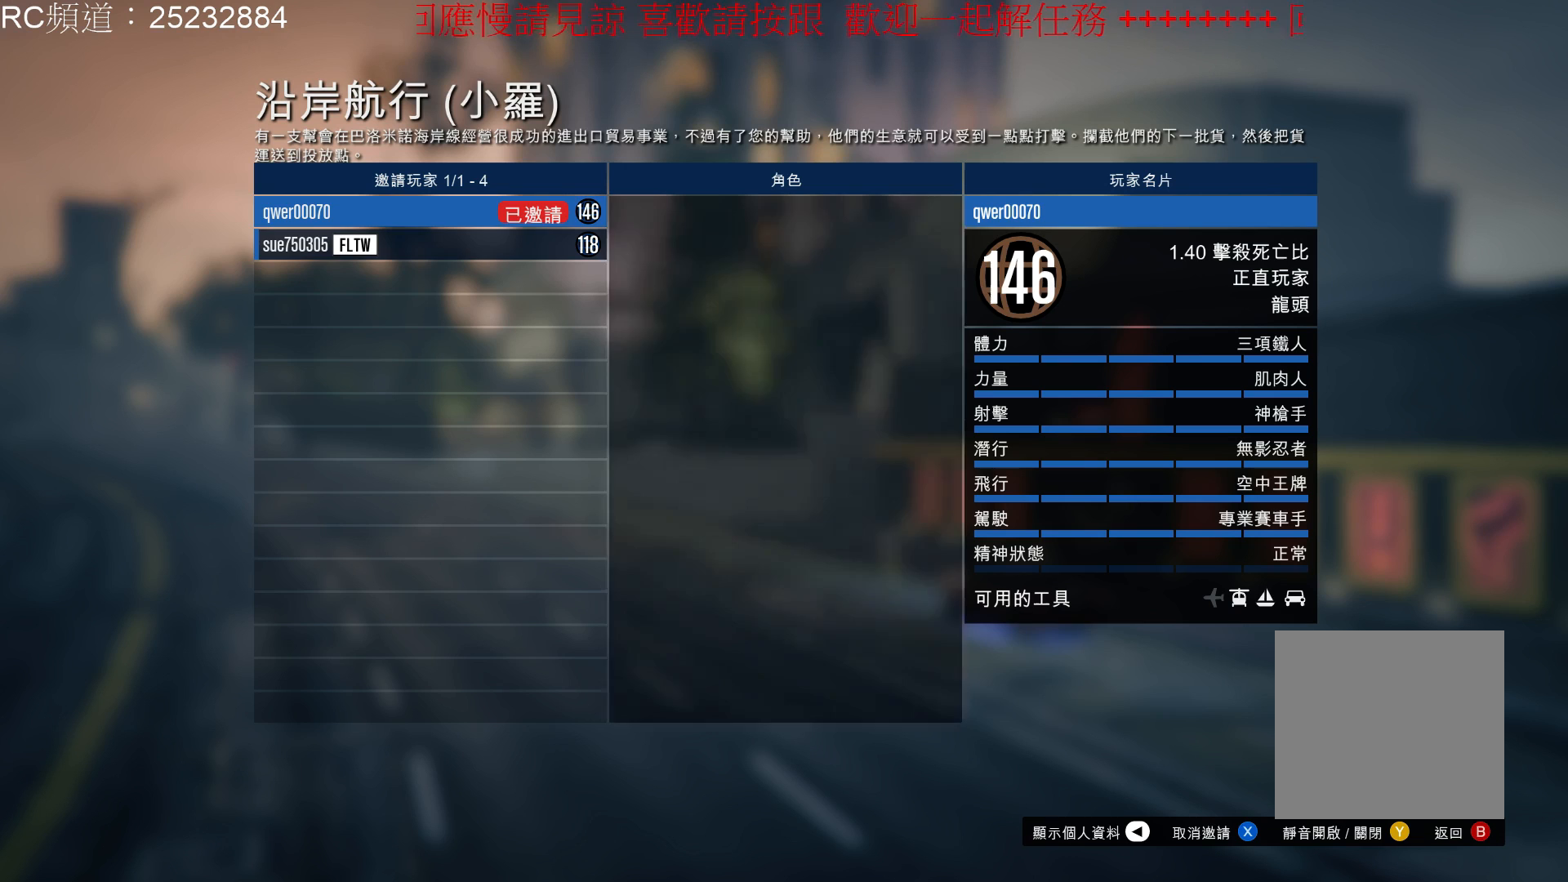
{"dt_ms": 500, "buttons": [], "left_stick": "center", "right_stick": "center", "events": [[167, "DPAD_DOWN", "down"], [333, "DPAD_DOWN", "up"]]}
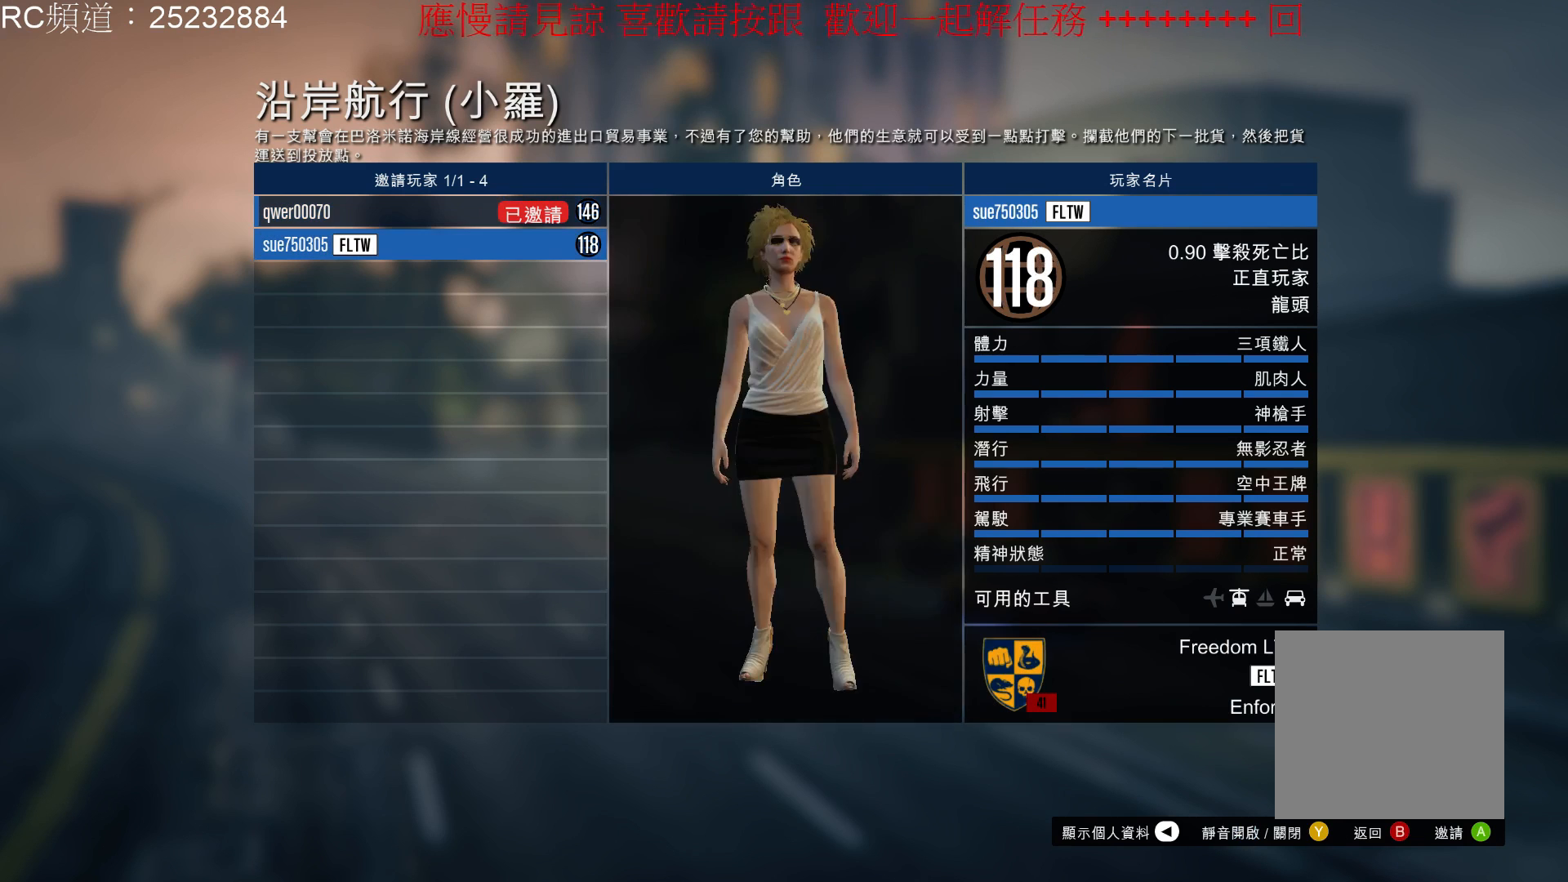
{"dt_ms": 500, "buttons": [], "left_stick": "center", "right_stick": "center", "events": [[33, "A", "down"], [200, "A", "up"]]}
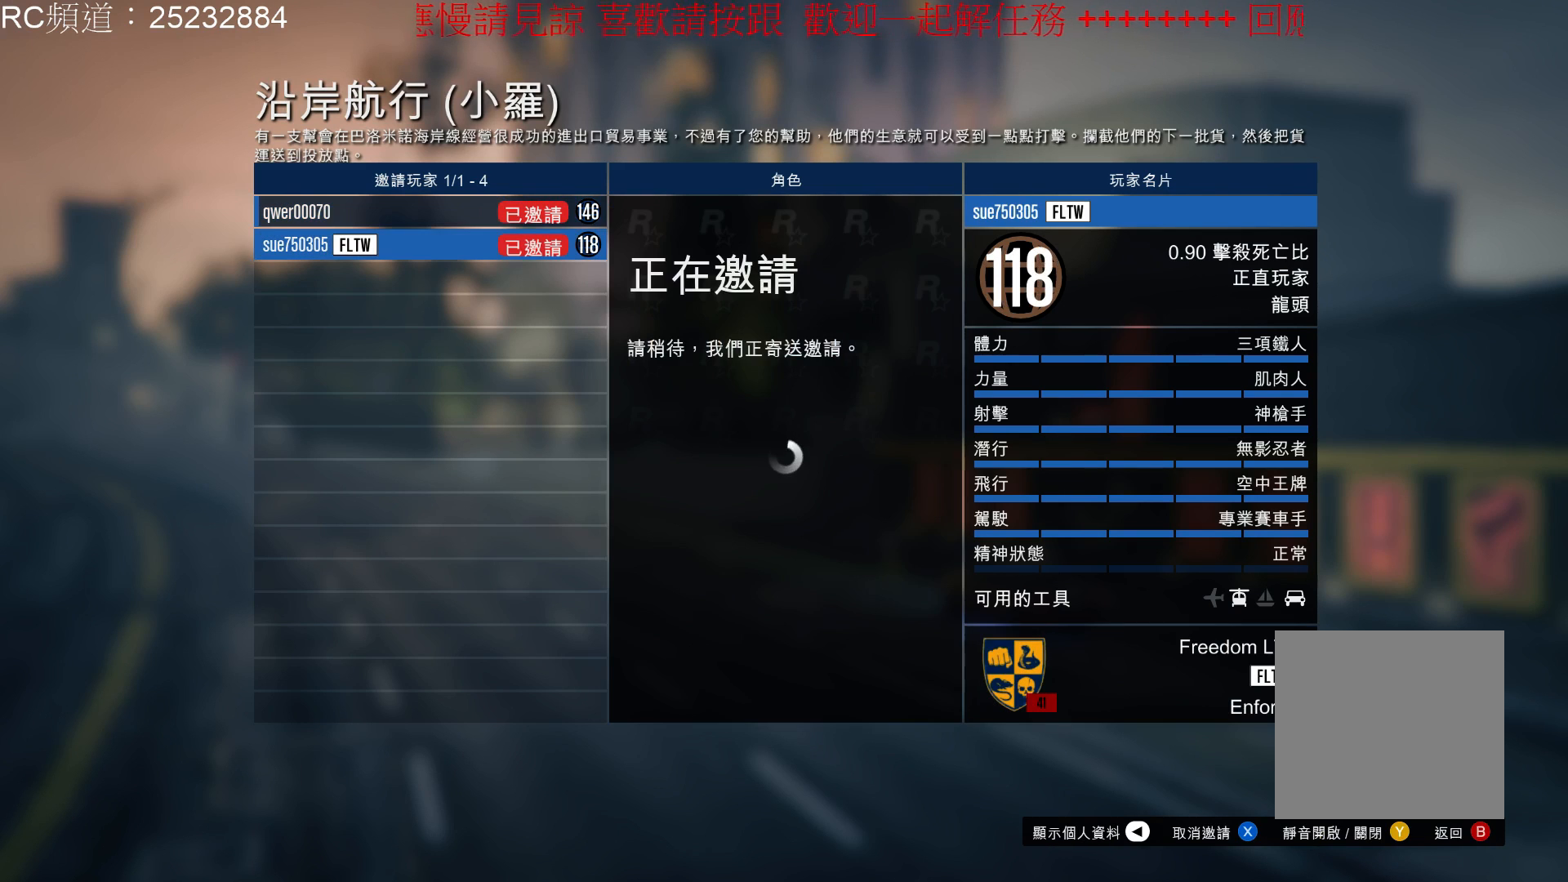
{"dt_ms": 500, "buttons": [], "left_stick": "center", "right_stick": "center", "events": [[267, "B", "down"], [433, "B", "up"]]}
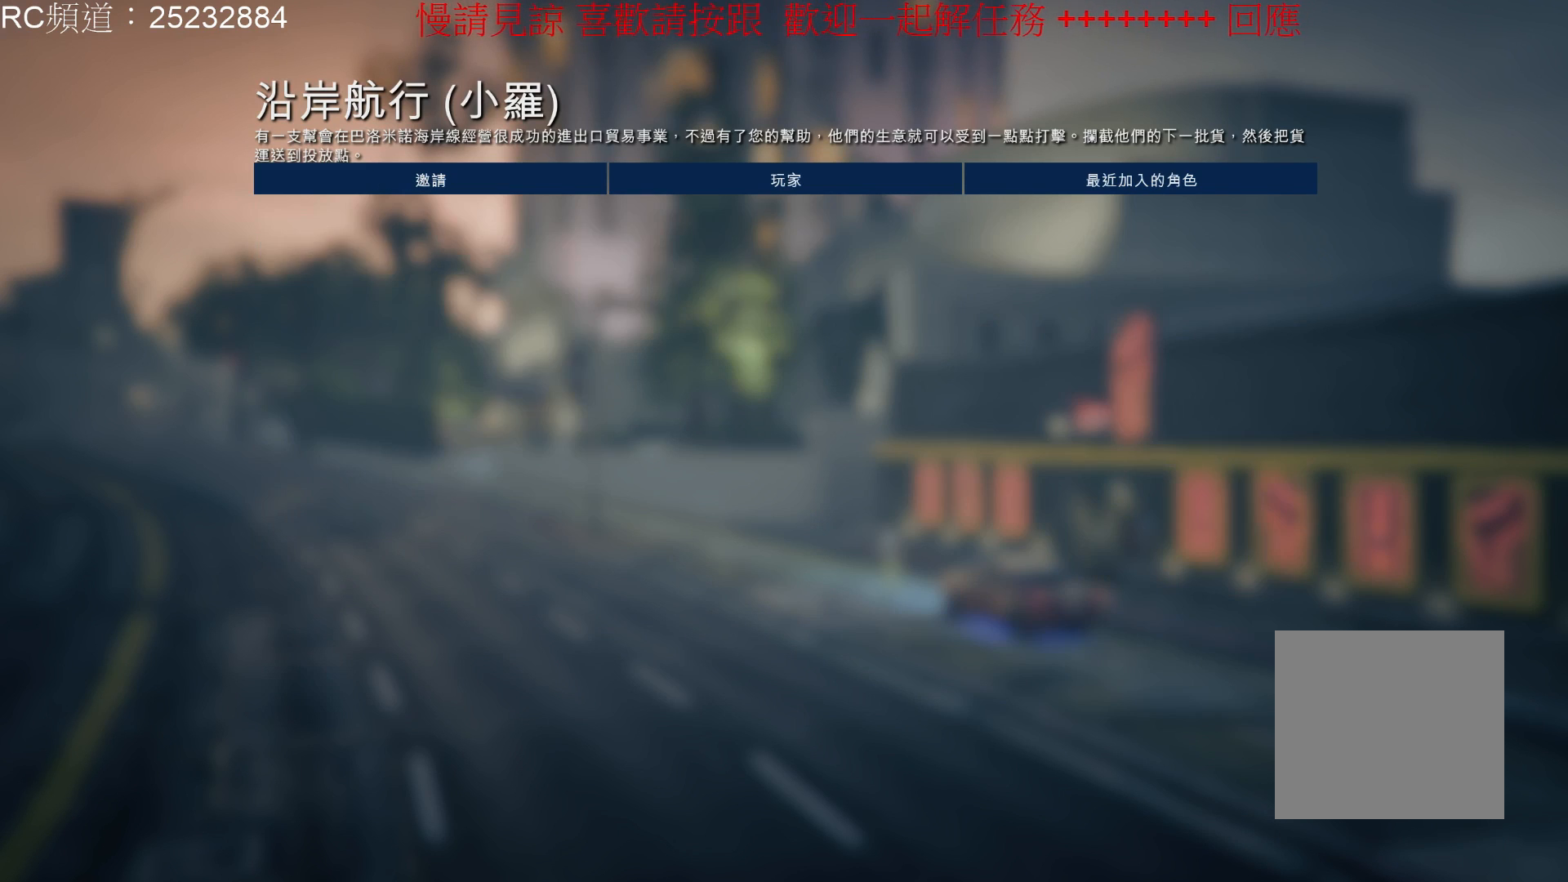
{"dt_ms": 500, "buttons": [], "left_stick": "center", "right_stick": "center", "events": []}
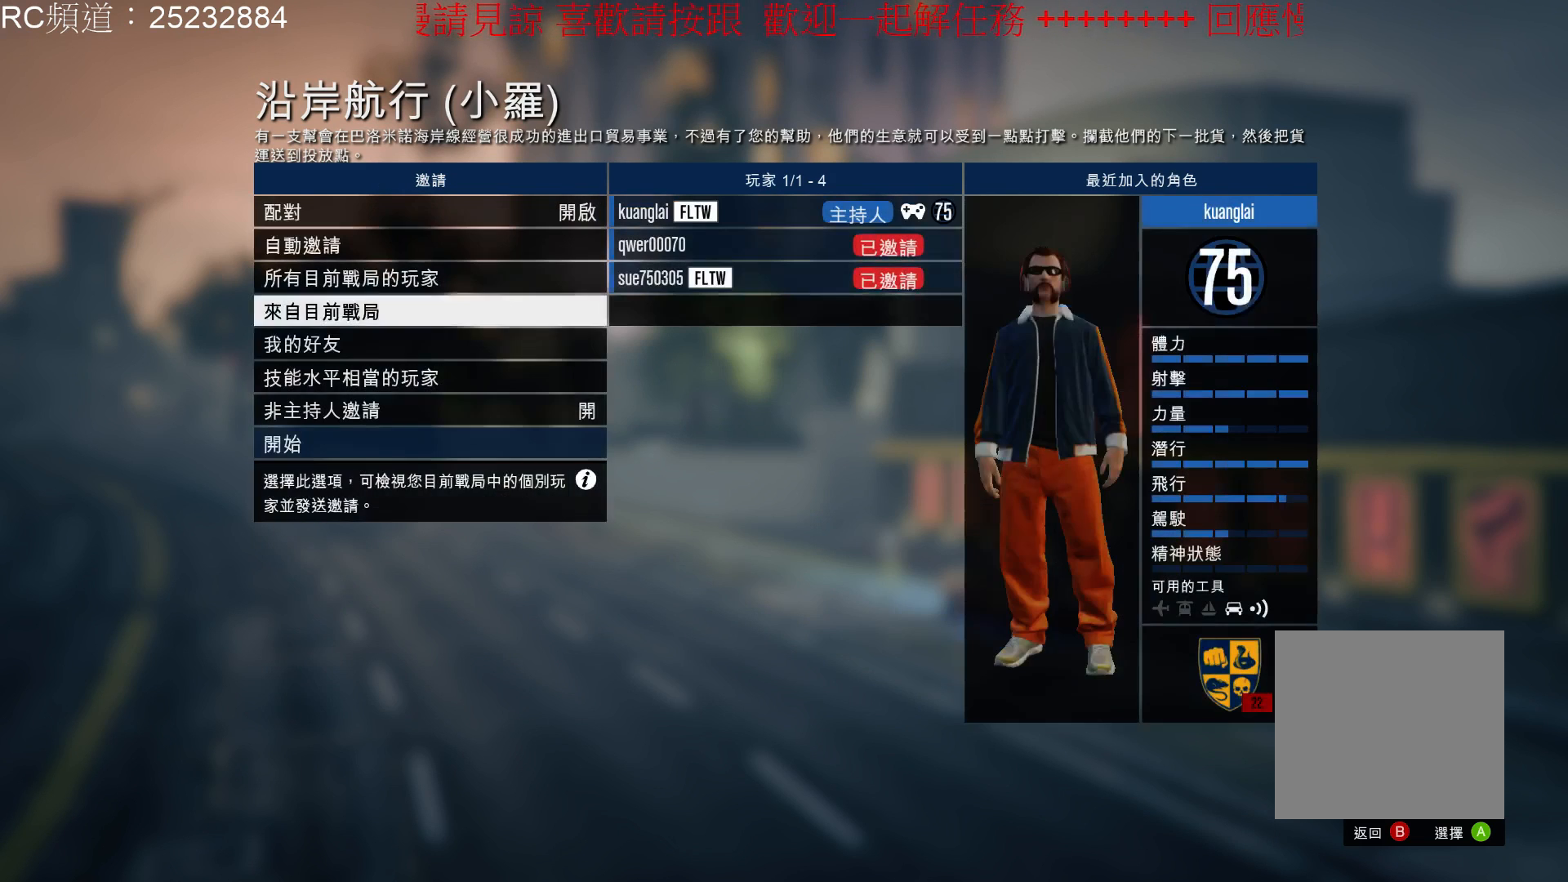
{"dt_ms": 500, "buttons": [], "left_stick": "center", "right_stick": "center", "events": [[233, "DPAD_DOWN", "down"], [400, "DPAD_DOWN", "up"]]}
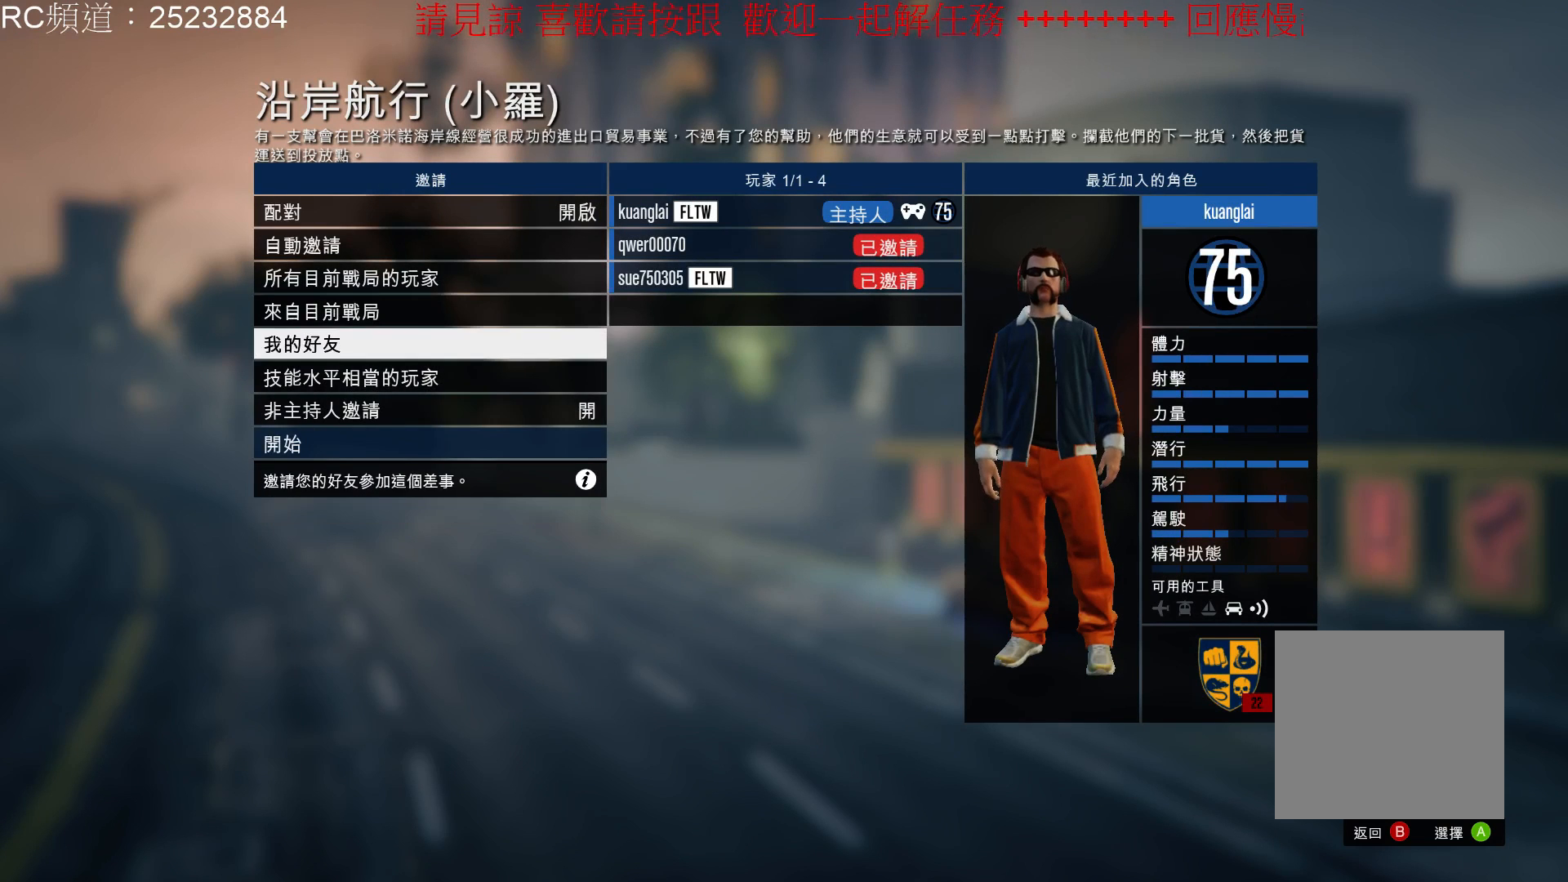
{"dt_ms": 500, "buttons": [], "left_stick": "center", "right_stick": "center", "events": [[33, "A", "down"], [167, "A", "up"]]}
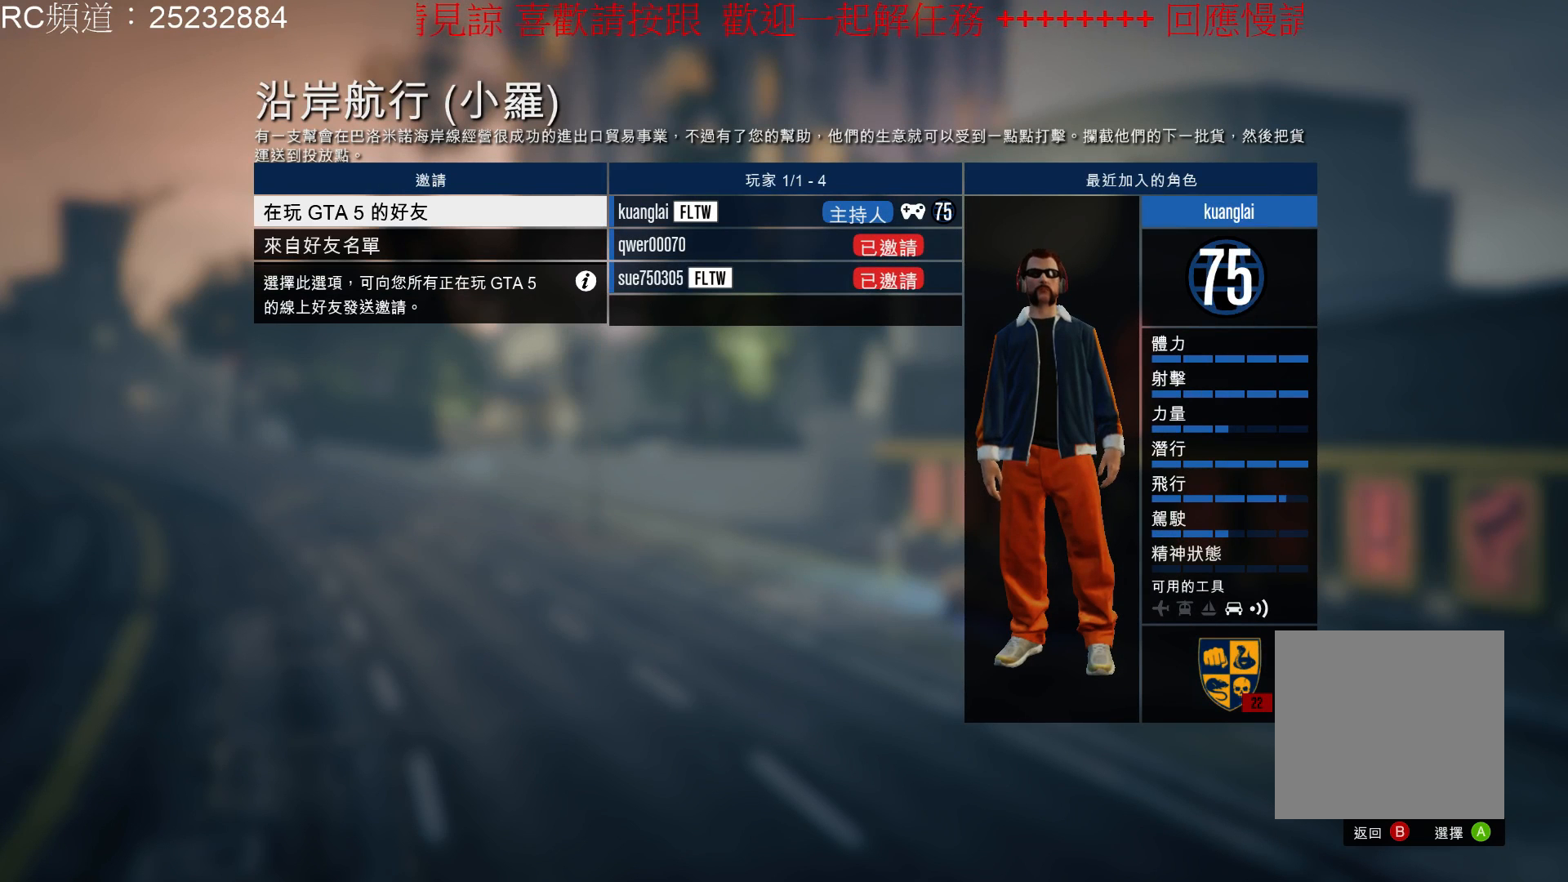
{"dt_ms": 500, "buttons": [], "left_stick": "center", "right_stick": "center", "events": [[300, "A", "down"], [500, "A", "up"]]}